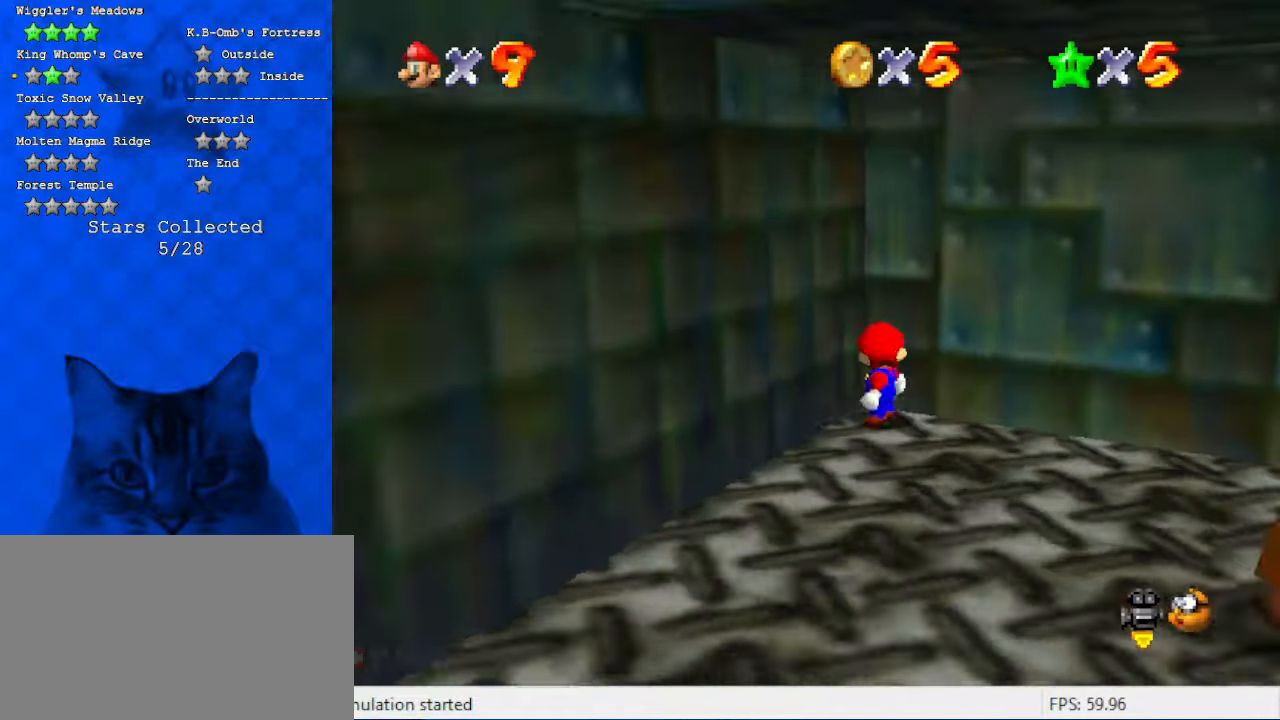
Gameplay with keyboard; each line is a JSON object with the keys held at the frame after it. "events" lists presses ("down") and releases ("up") of "a", "c", "ctrl", "d", "down", "left", "return", "right", "s", "shift", "up", "w", "x" and "y" between this image and that frame as [ms after this image, input, new state], when the widget could be followed in between. No other keys are recorded. Mouse input is not recorded.
{"keys": ["d", "right", "up"], "events": [[67, "right", "down"], [100, "d", "up"], [200, "d", "down"], [300, "d", "up"], [367, "d", "down"]]}
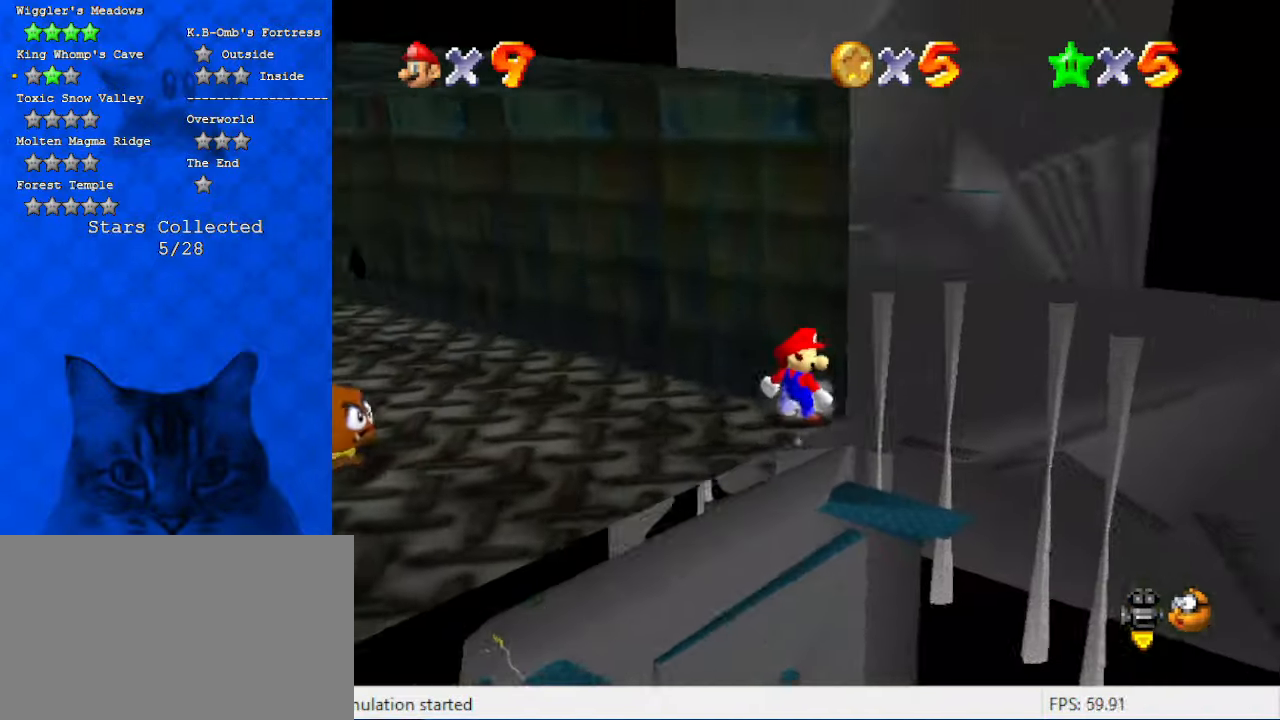
{"keys": ["right"], "events": [[34, "d", "up"], [67, "up", "up"]]}
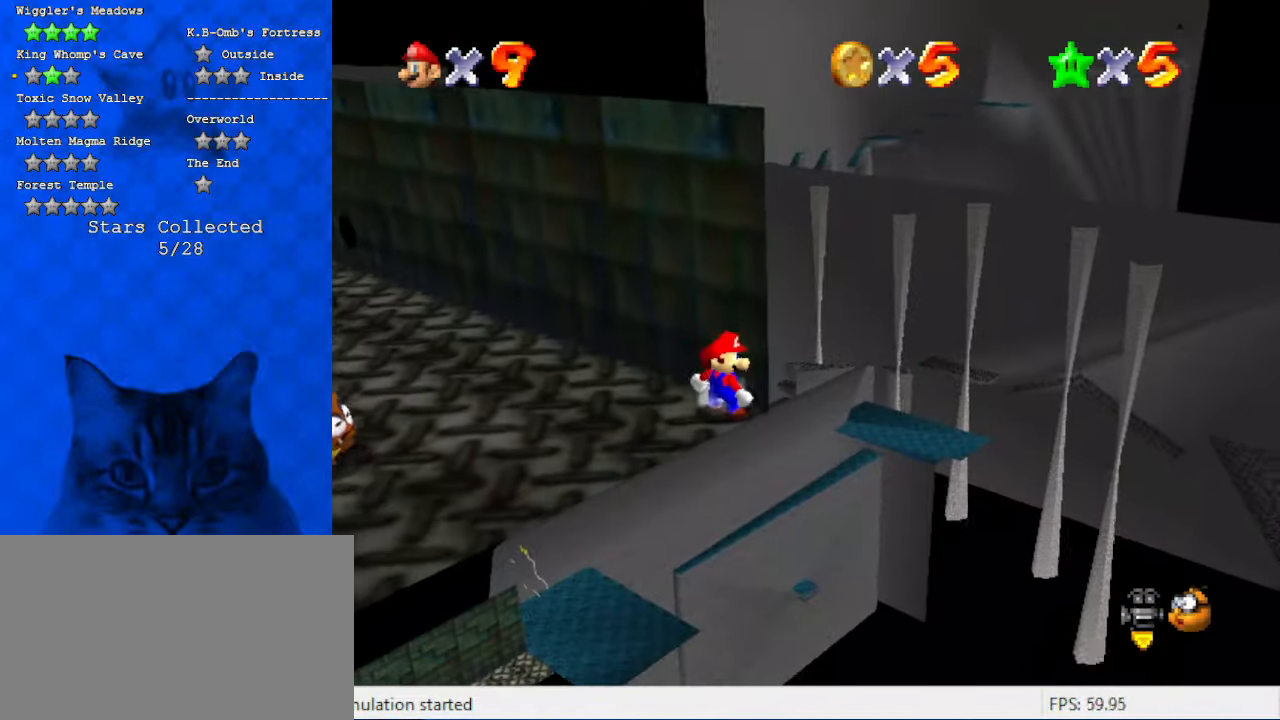
{"keys": ["up"], "events": [[267, "d", "down"], [267, "up", "down"], [367, "right", "up"], [467, "d", "up"]]}
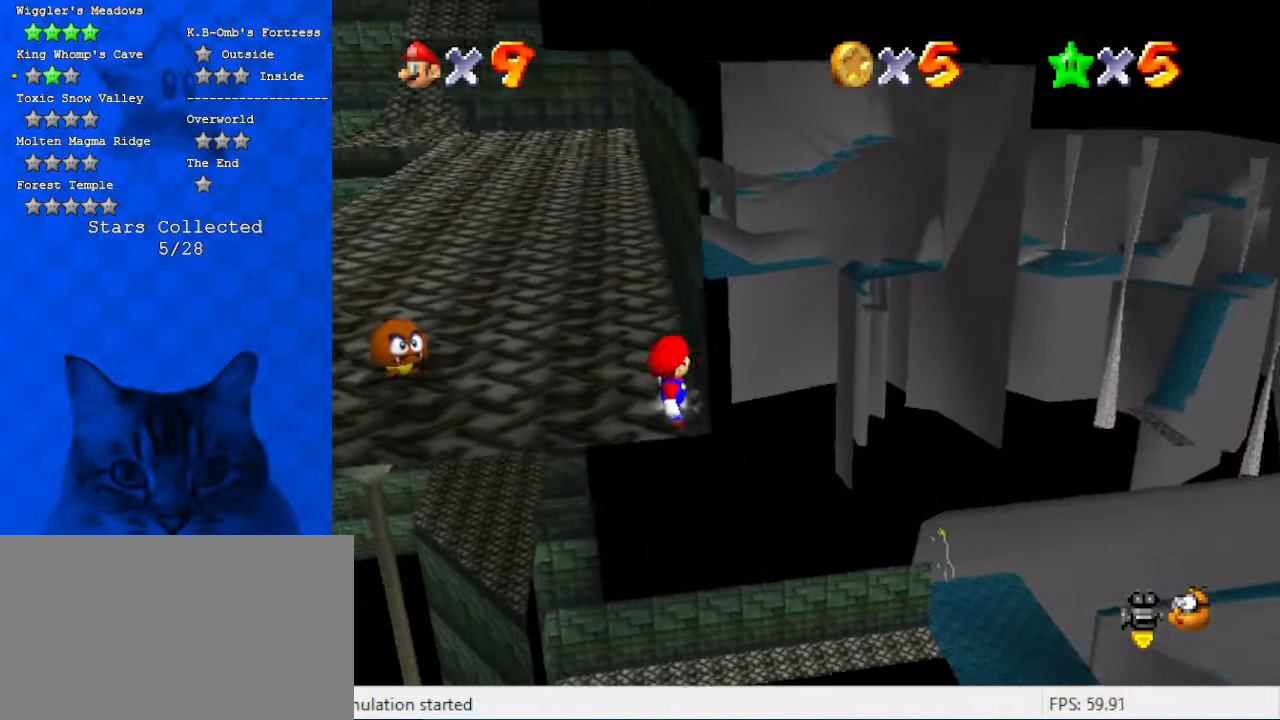
{"keys": ["shift", "up", "y"], "events": [[434, "y", "down"], [467, "shift", "down"]]}
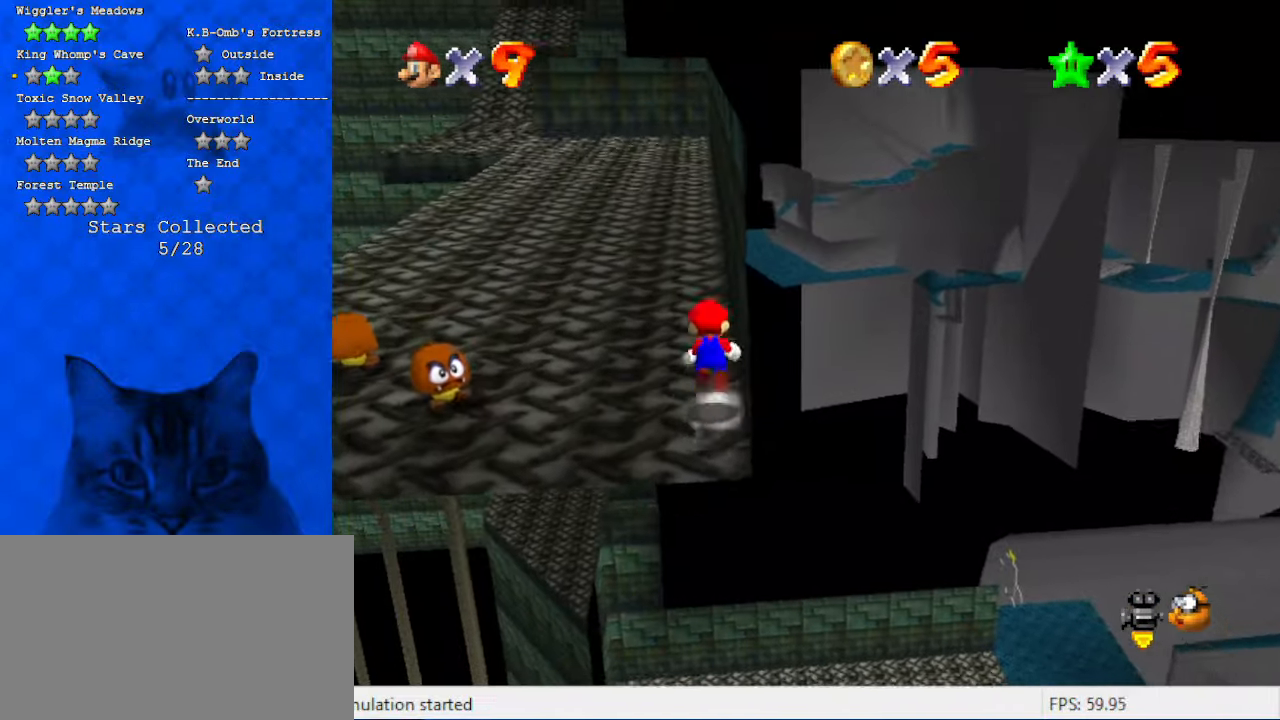
{"keys": ["right", "up"], "events": [[100, "right", "down"], [100, "y", "up"], [167, "shift", "up"], [334, "d", "down"], [467, "d", "up"]]}
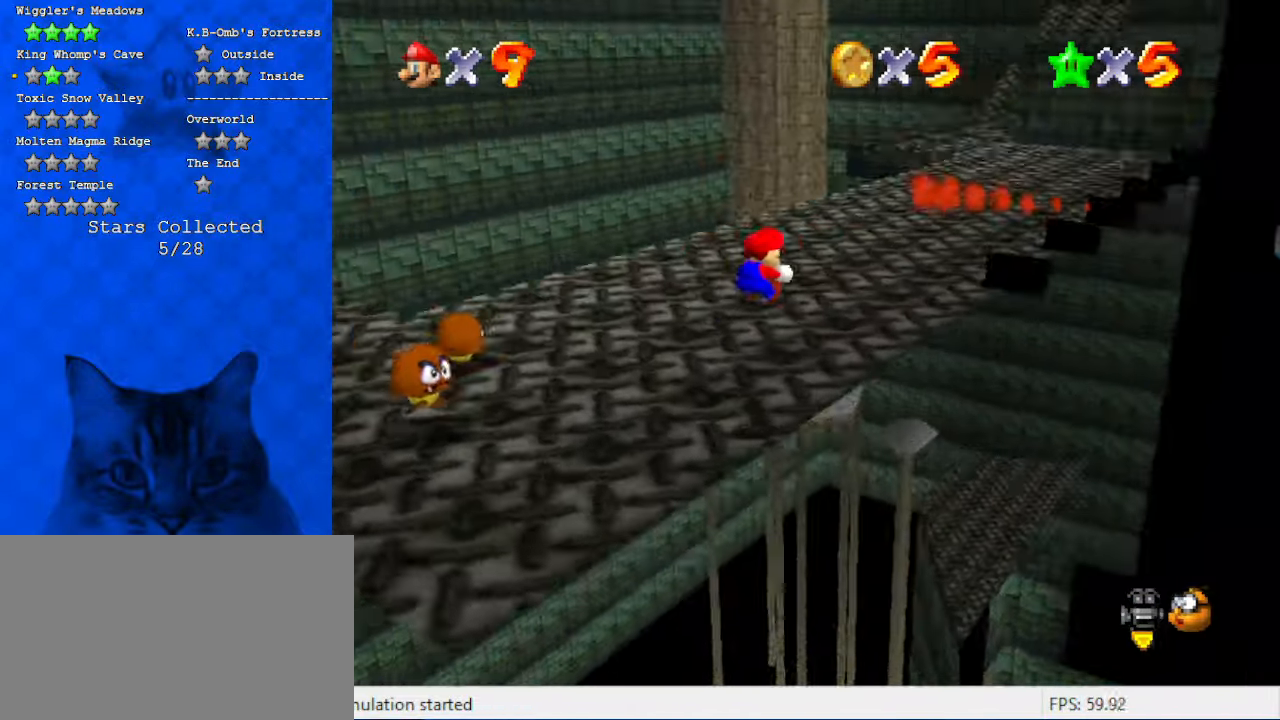
{"keys": ["right", "up"], "events": []}
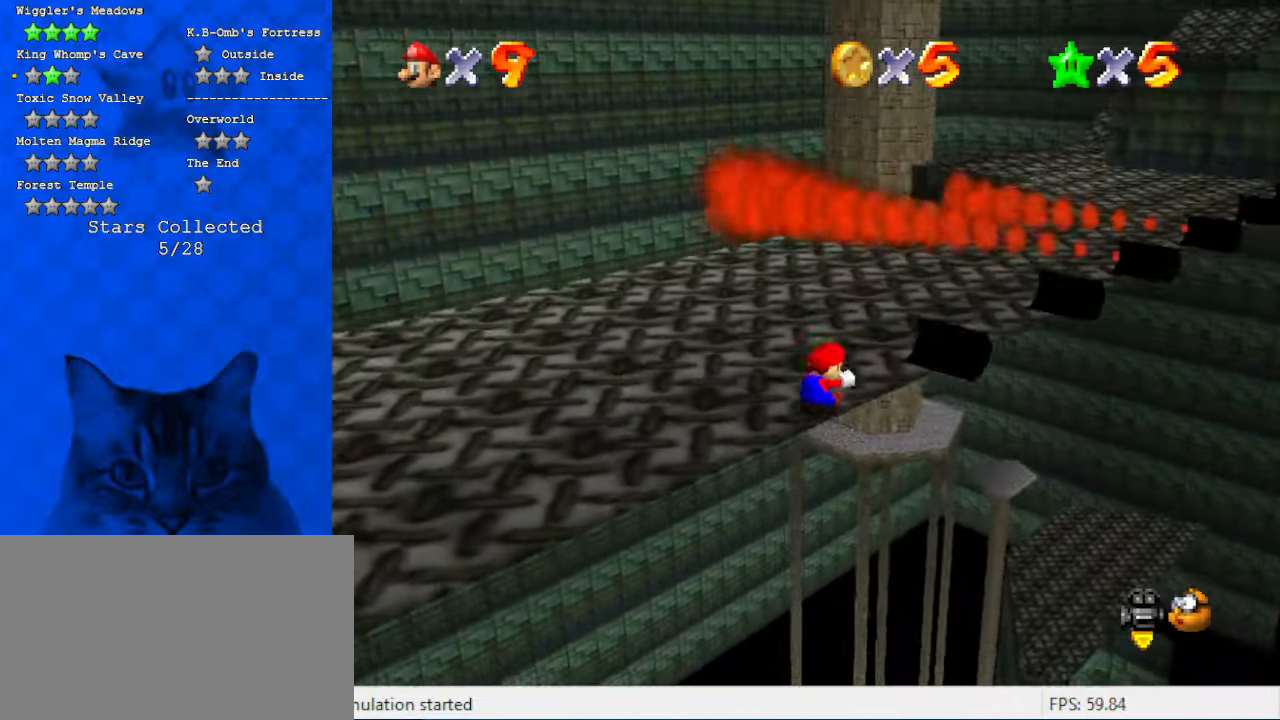
{"keys": ["ctrl", "right", "shift", "up"], "events": [[234, "shift", "down"], [334, "ctrl", "down"]]}
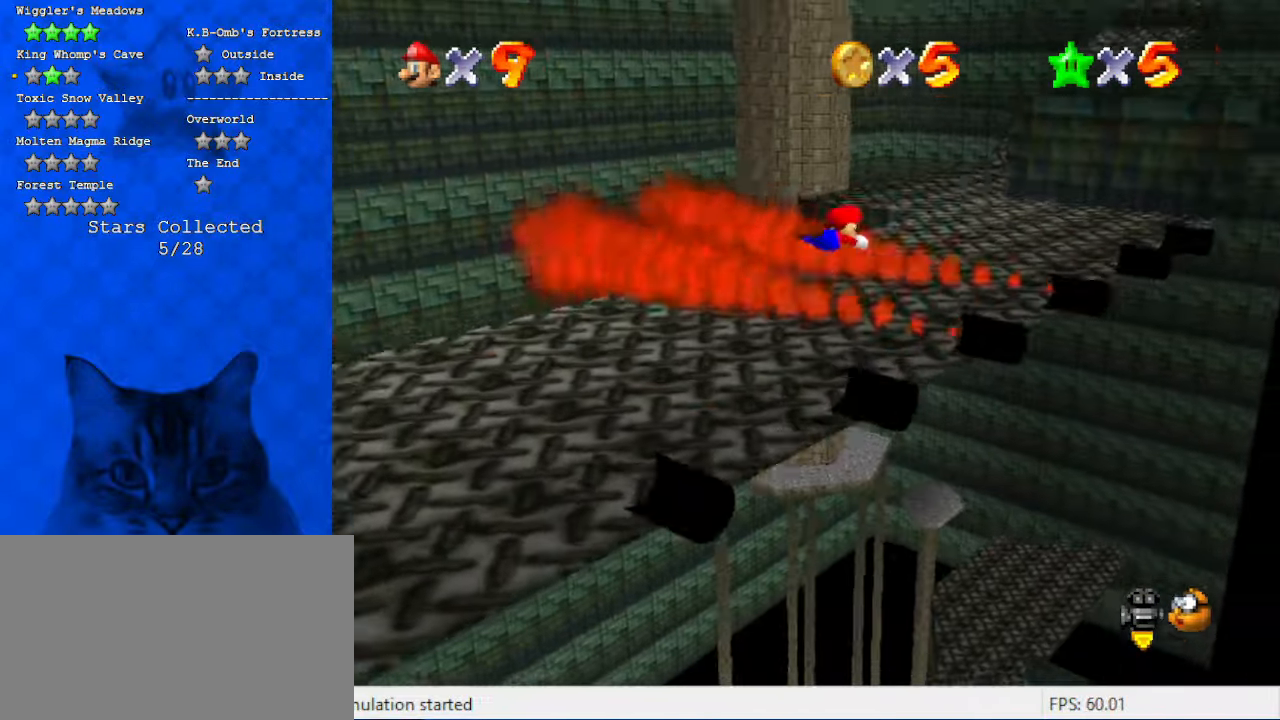
{"keys": ["right"], "events": [[67, "ctrl", "up"], [134, "shift", "up"], [334, "up", "up"]]}
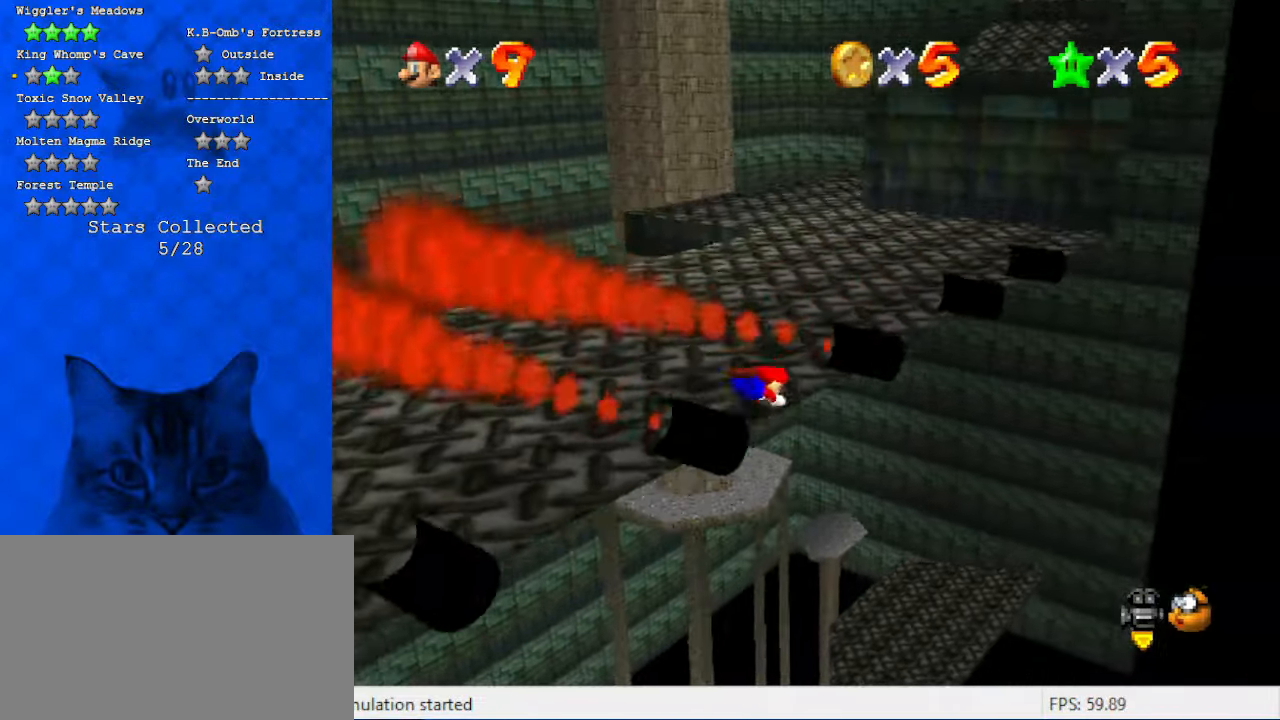
{"keys": ["right", "up"], "events": [[34, "shift", "down"], [67, "up", "down"], [267, "shift", "up"]]}
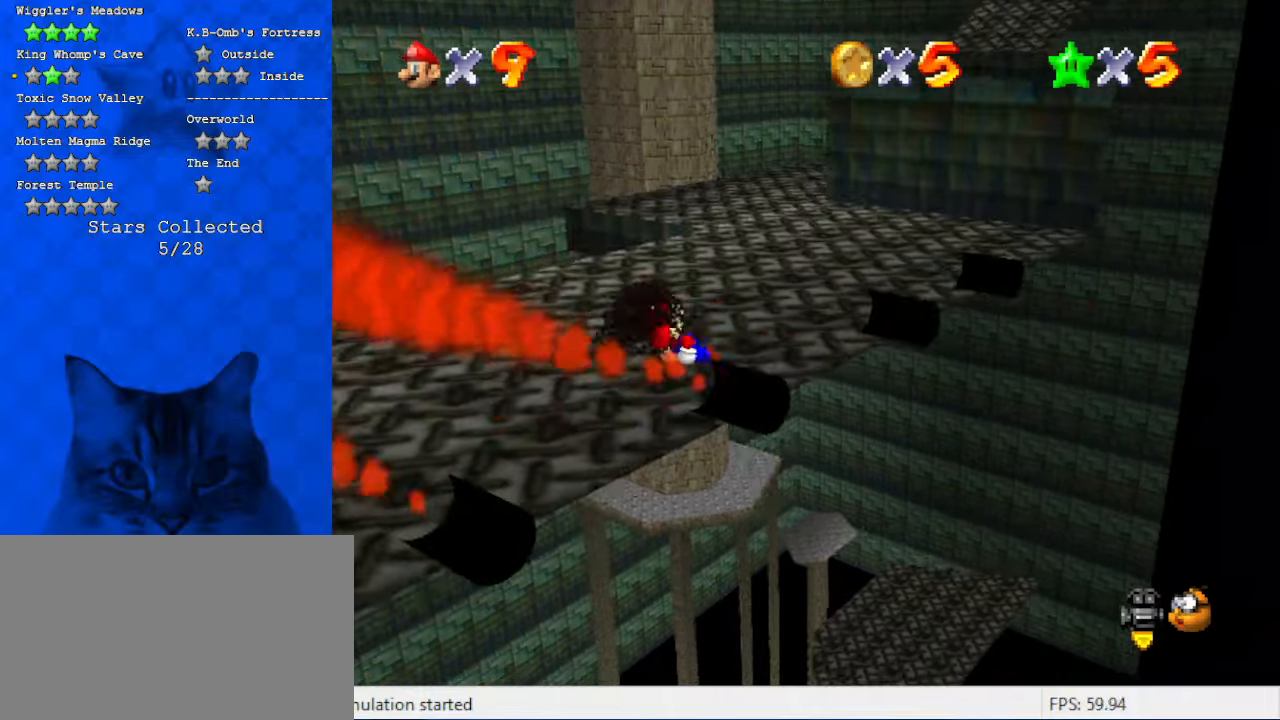
{"keys": ["right", "up"], "events": []}
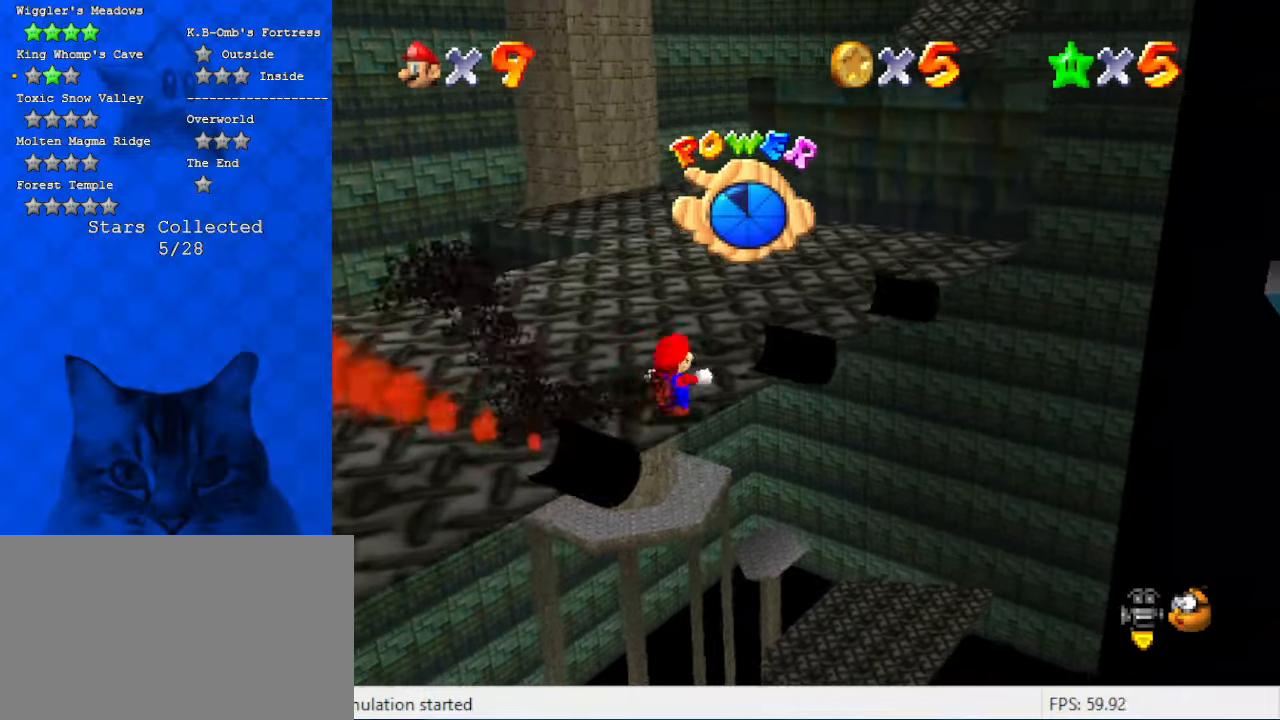
{"keys": ["up"], "events": [[334, "a", "down"], [467, "a", "up"], [467, "right", "up"]]}
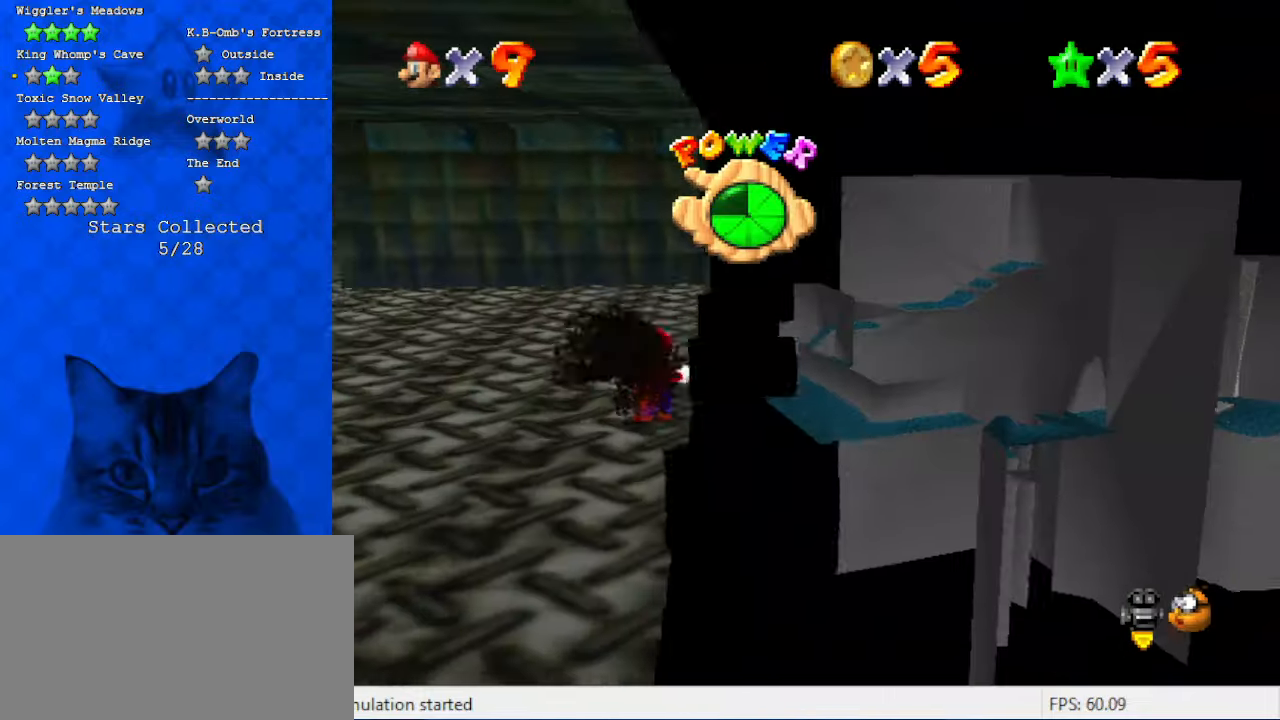
{"keys": ["d", "left", "up"], "events": [[434, "d", "down"], [434, "left", "down"]]}
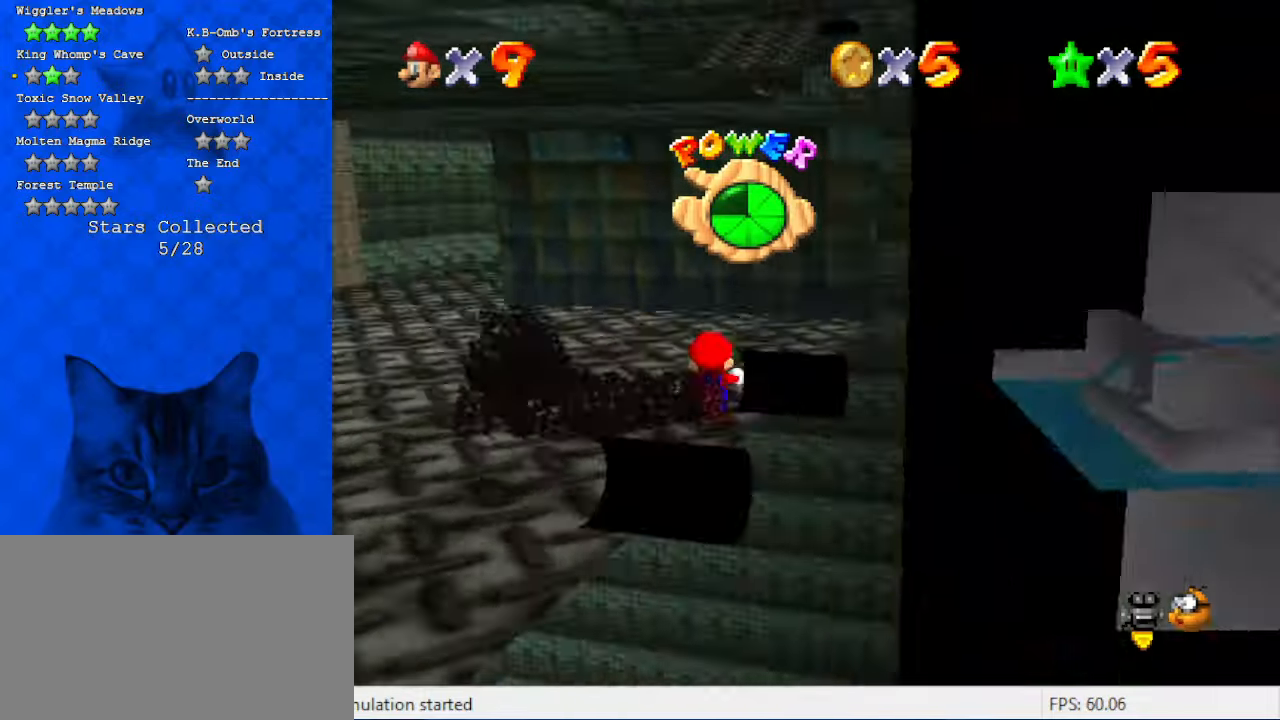
{"keys": ["right", "up"], "events": [[67, "left", "up"], [134, "d", "up"], [134, "right", "down"], [167, "d", "down"], [367, "d", "up"], [367, "up", "up"], [500, "up", "down"]]}
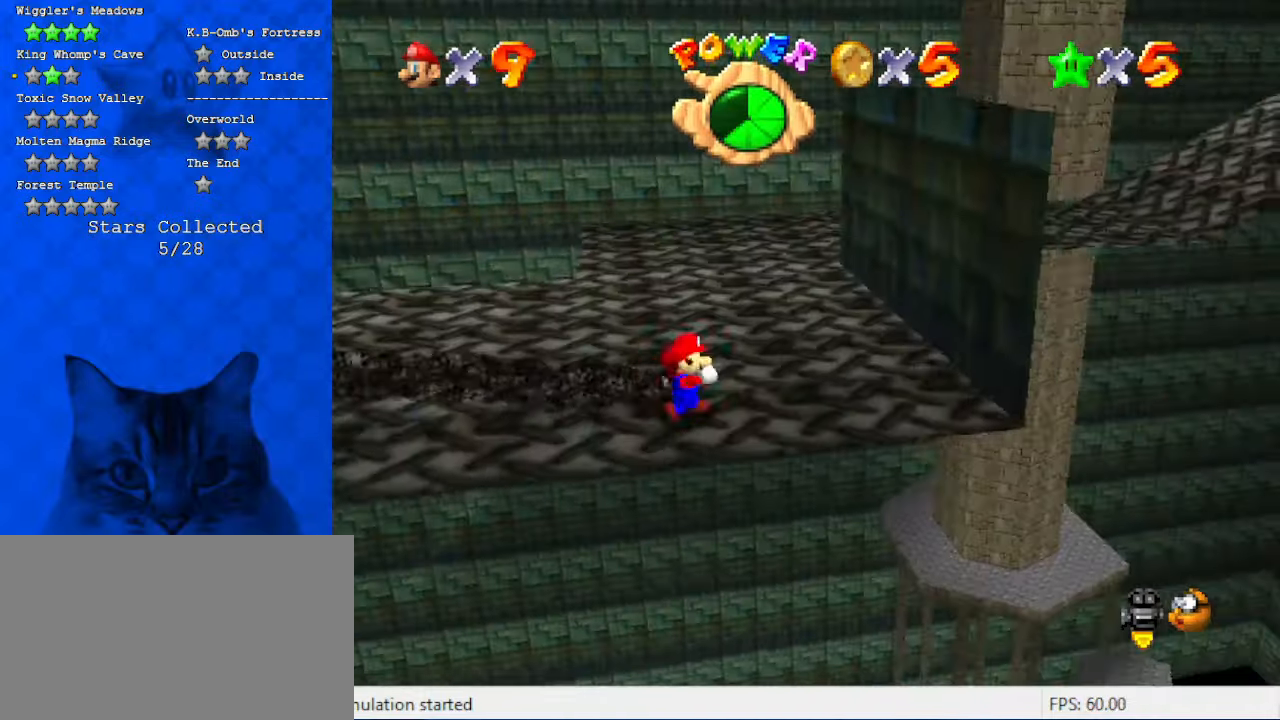
{"keys": ["a", "right", "up"], "events": [[34, "d", "down"], [200, "d", "up"], [367, "a", "down"]]}
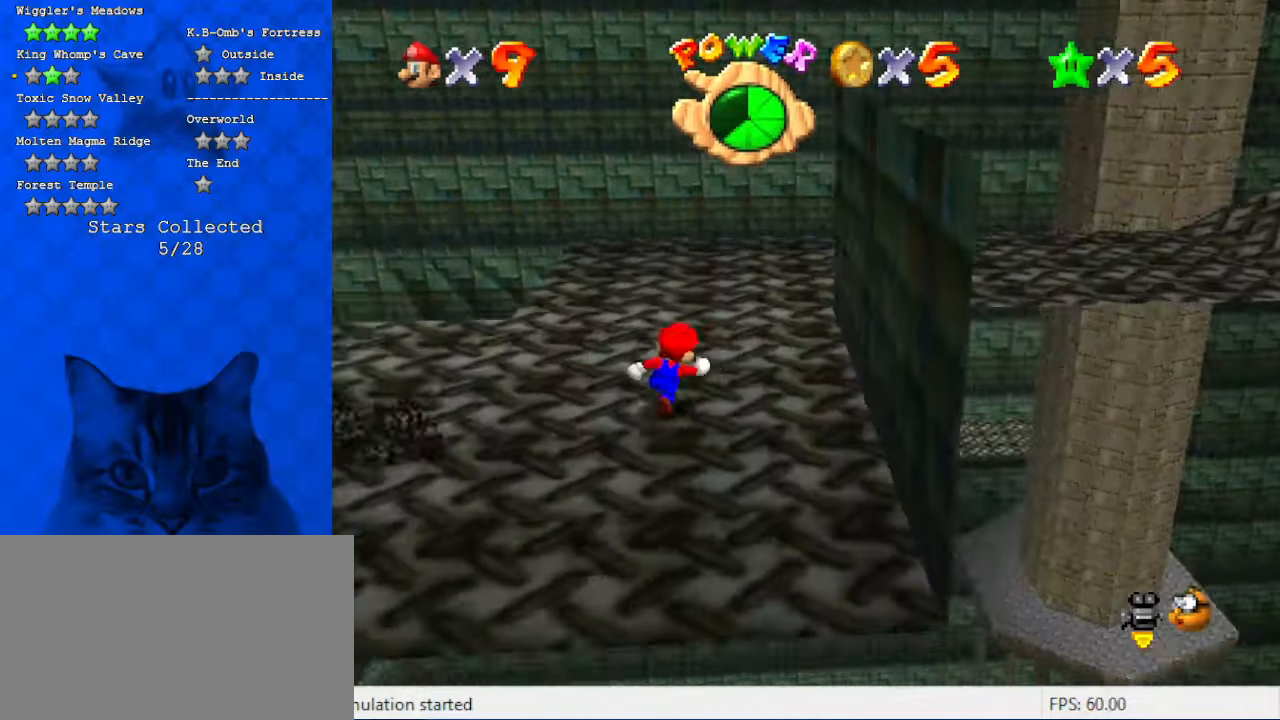
{"keys": ["left", "up"], "events": [[67, "a", "up"], [100, "a", "down"], [134, "right", "up"], [300, "a", "up"], [300, "left", "down"], [334, "a", "down"], [467, "a", "up"]]}
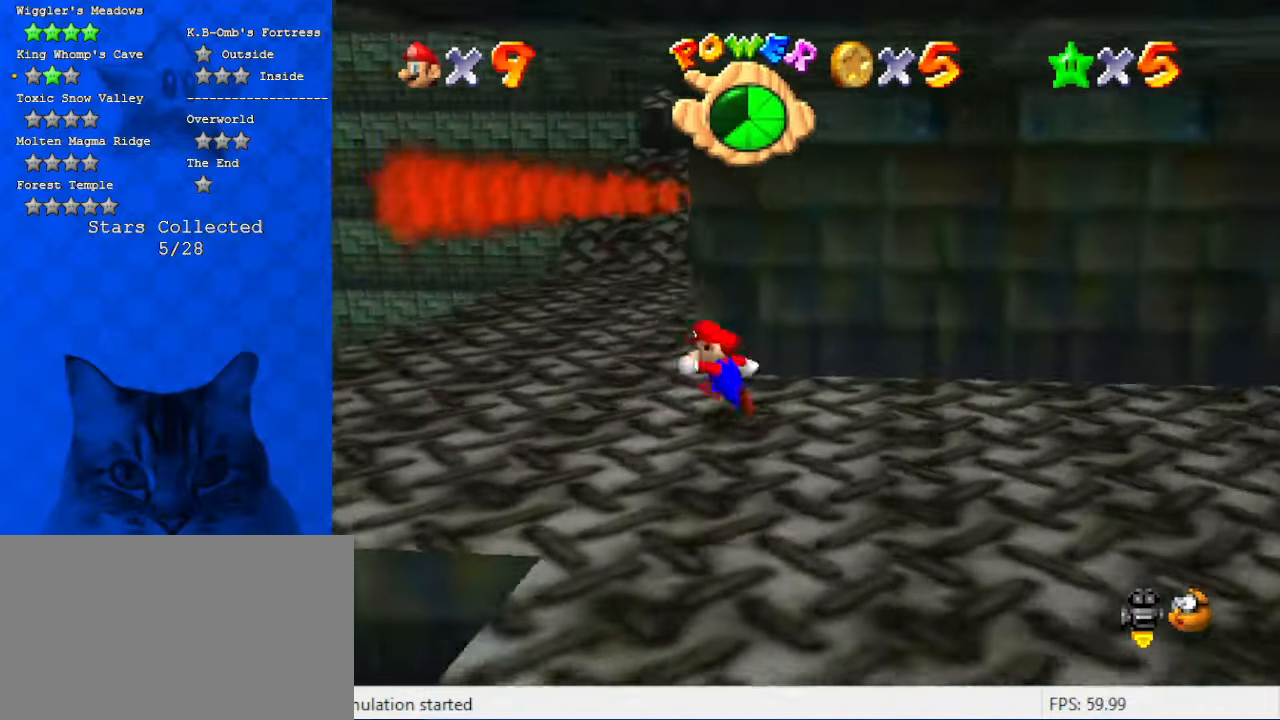
{"keys": ["left", "up"], "events": [[34, "up", "up"], [200, "up", "down"]]}
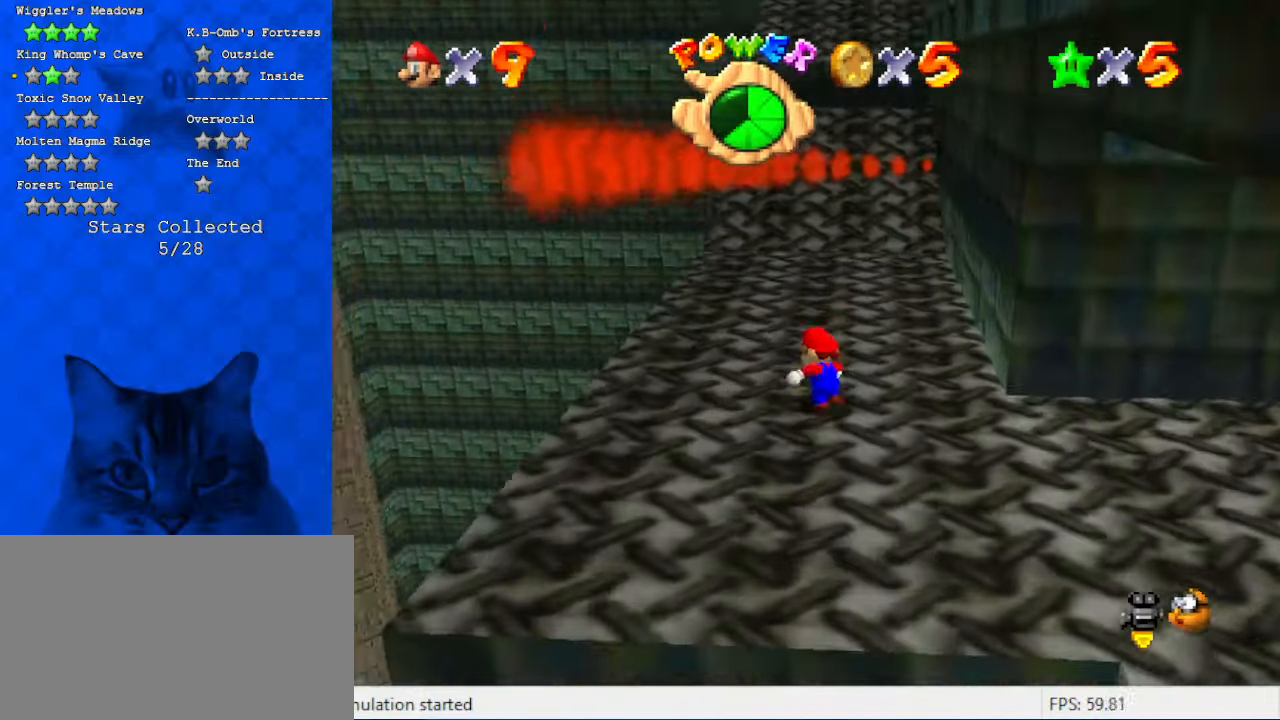
{"keys": ["up"], "events": [[34, "left", "up"]]}
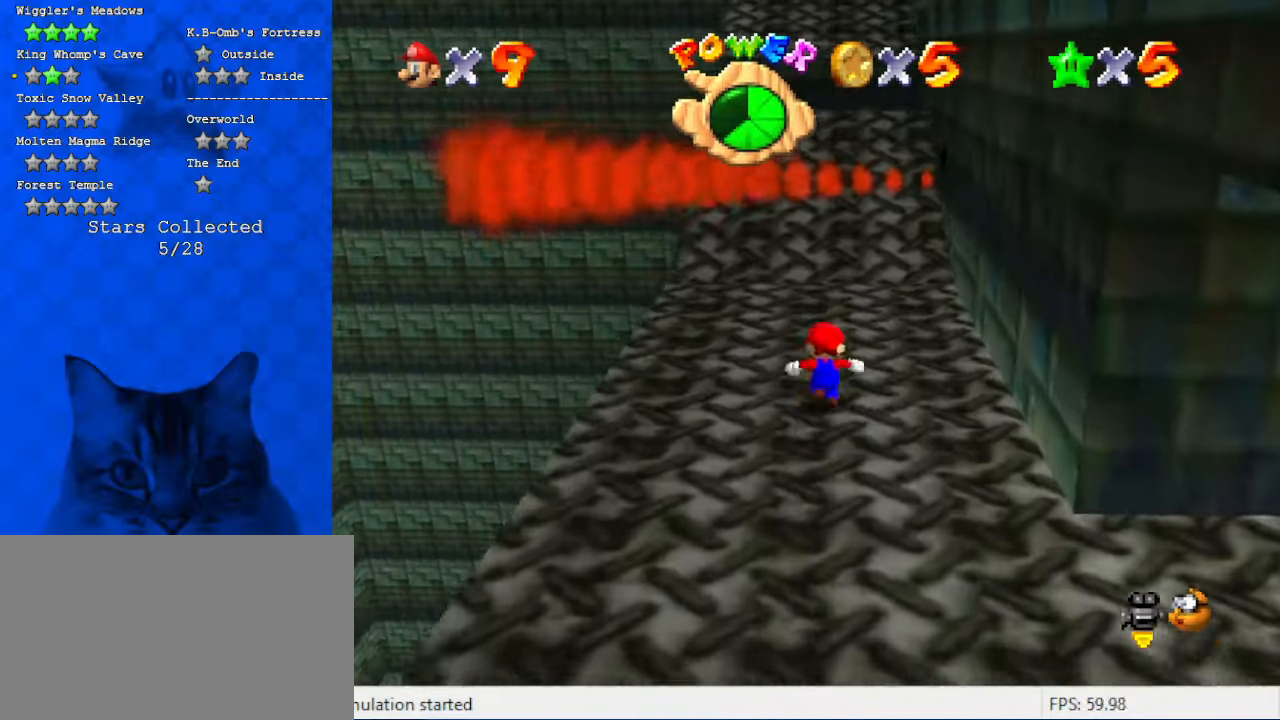
{"keys": ["up"], "events": [[134, "left", "down"], [267, "left", "up"]]}
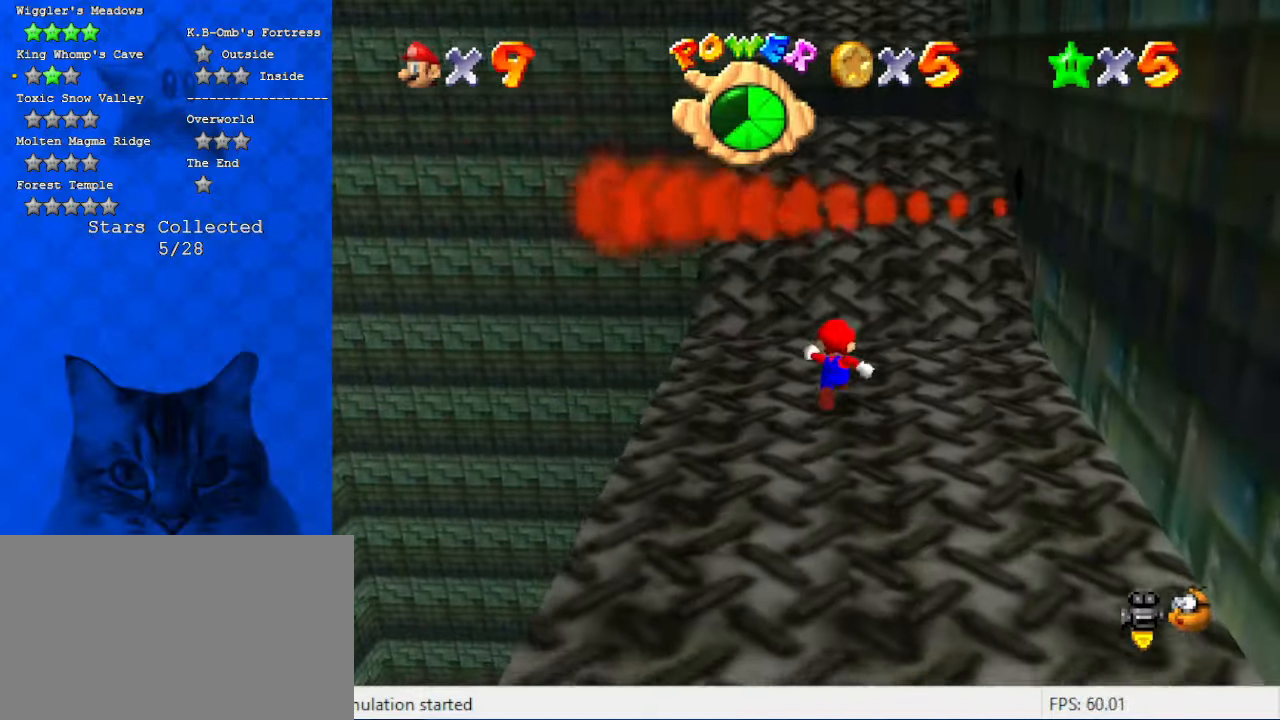
{"keys": ["shift"], "events": [[67, "shift", "down"], [134, "a", "down"], [300, "up", "up"], [334, "a", "up"], [367, "down", "down"], [367, "right", "down"], [467, "down", "up"], [467, "right", "up"]]}
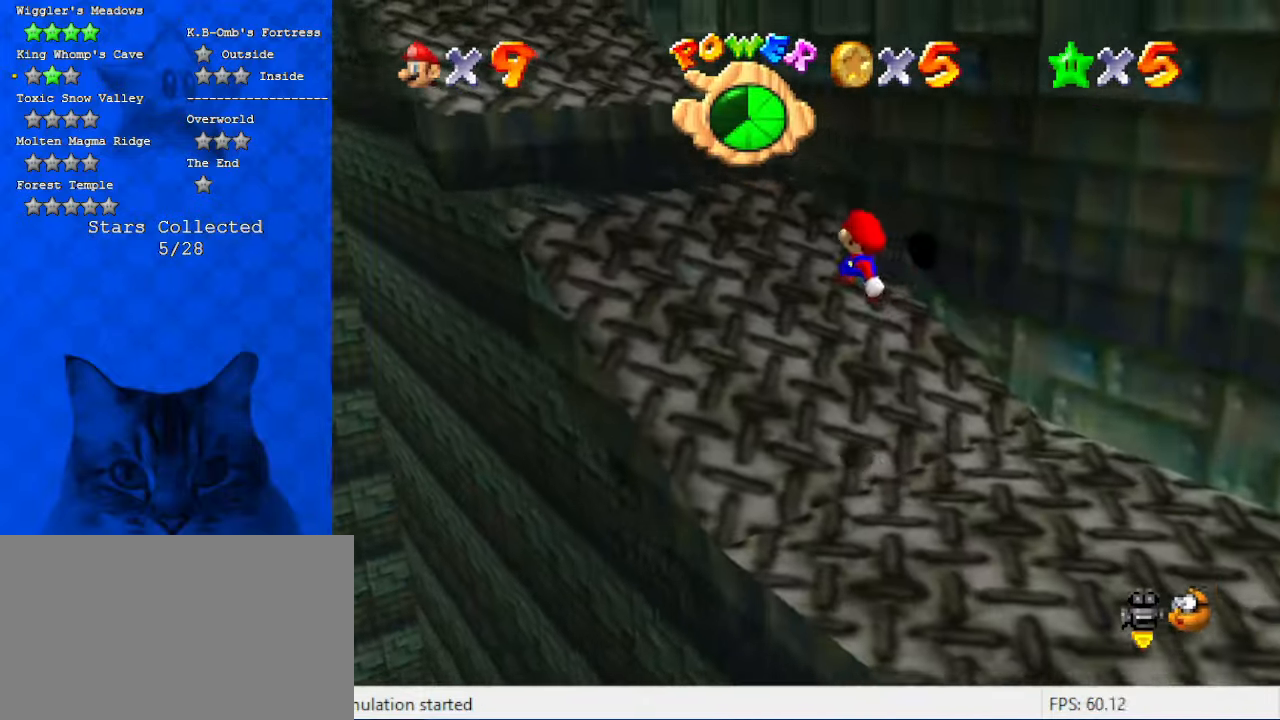
{"keys": ["left", "up"], "events": [[34, "ctrl", "down"], [34, "left", "down"], [67, "up", "down"], [167, "ctrl", "up"], [300, "shift", "up"]]}
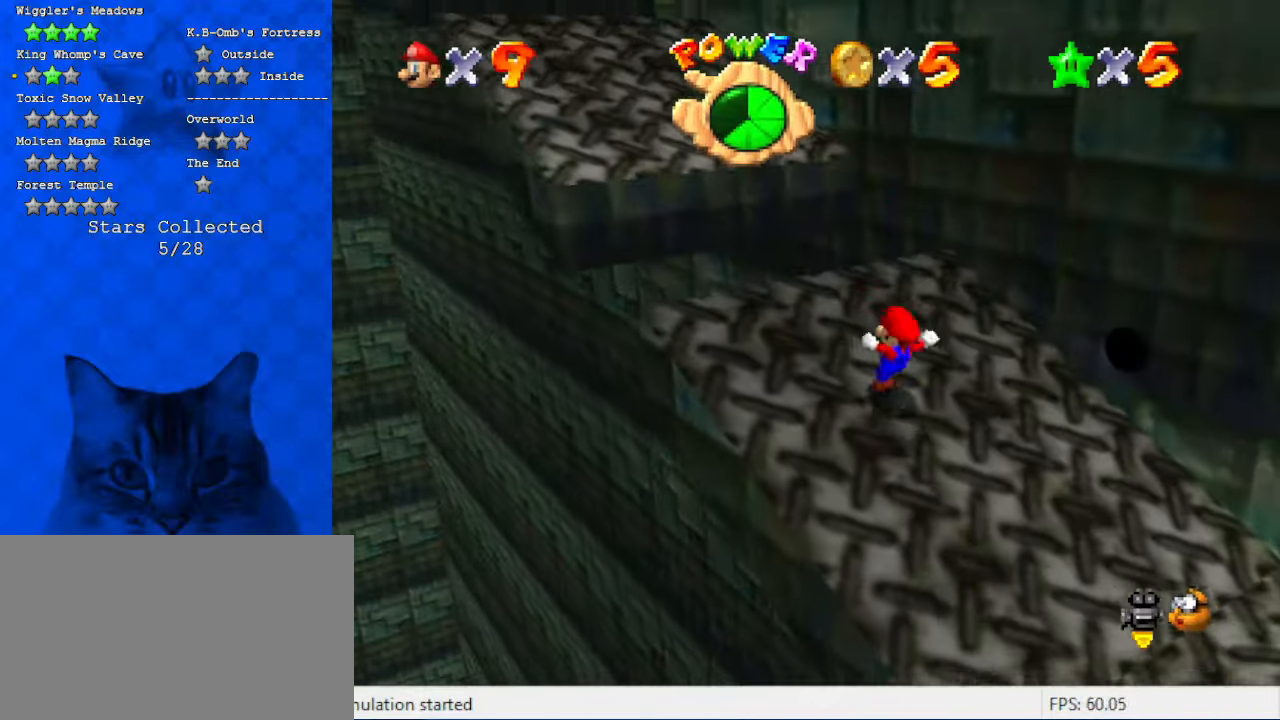
{"keys": ["down", "right", "shift"], "events": [[67, "shift", "down"], [234, "a", "down"], [367, "up", "up"], [400, "a", "up"], [434, "down", "down"], [434, "left", "up"], [434, "right", "down"]]}
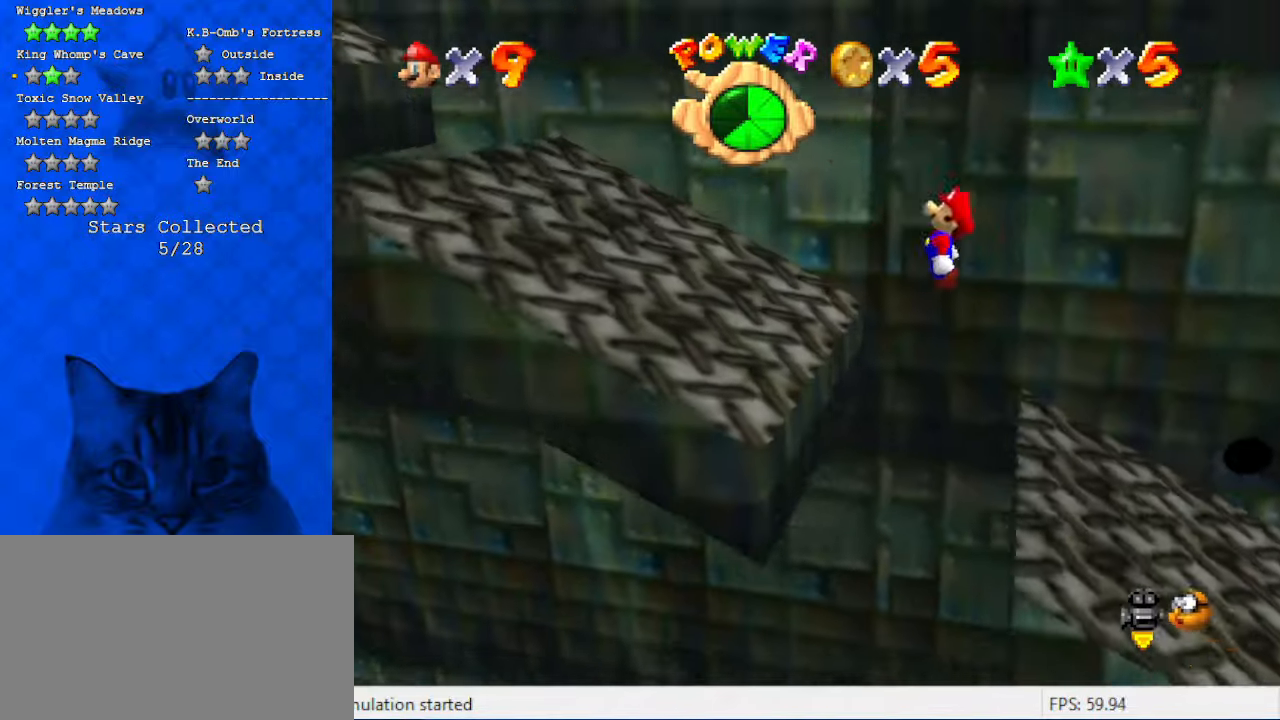
{"keys": [], "events": [[34, "ctrl", "down"], [100, "down", "up"], [134, "right", "up"], [234, "ctrl", "up"], [234, "shift", "up"], [334, "left", "down"], [434, "left", "up"]]}
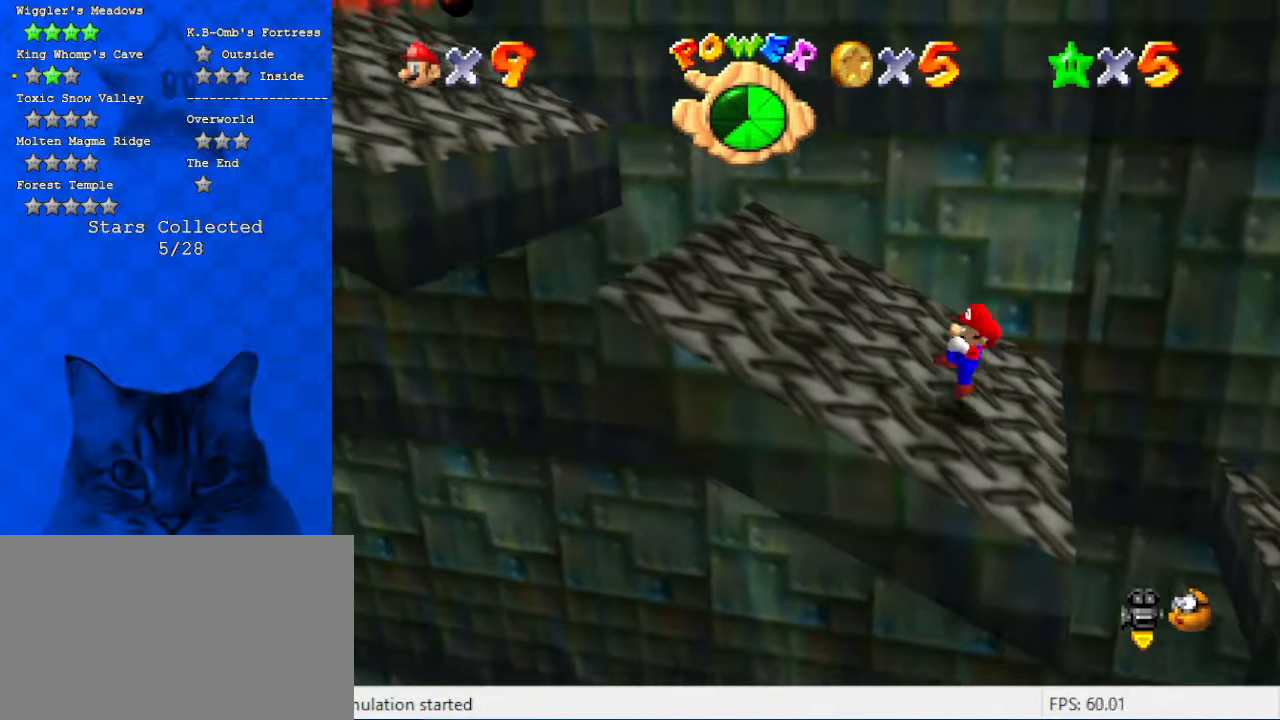
{"keys": ["left"], "events": [[100, "left", "down"], [167, "shift", "down"], [234, "shift", "up"], [300, "left", "up"], [400, "left", "down"]]}
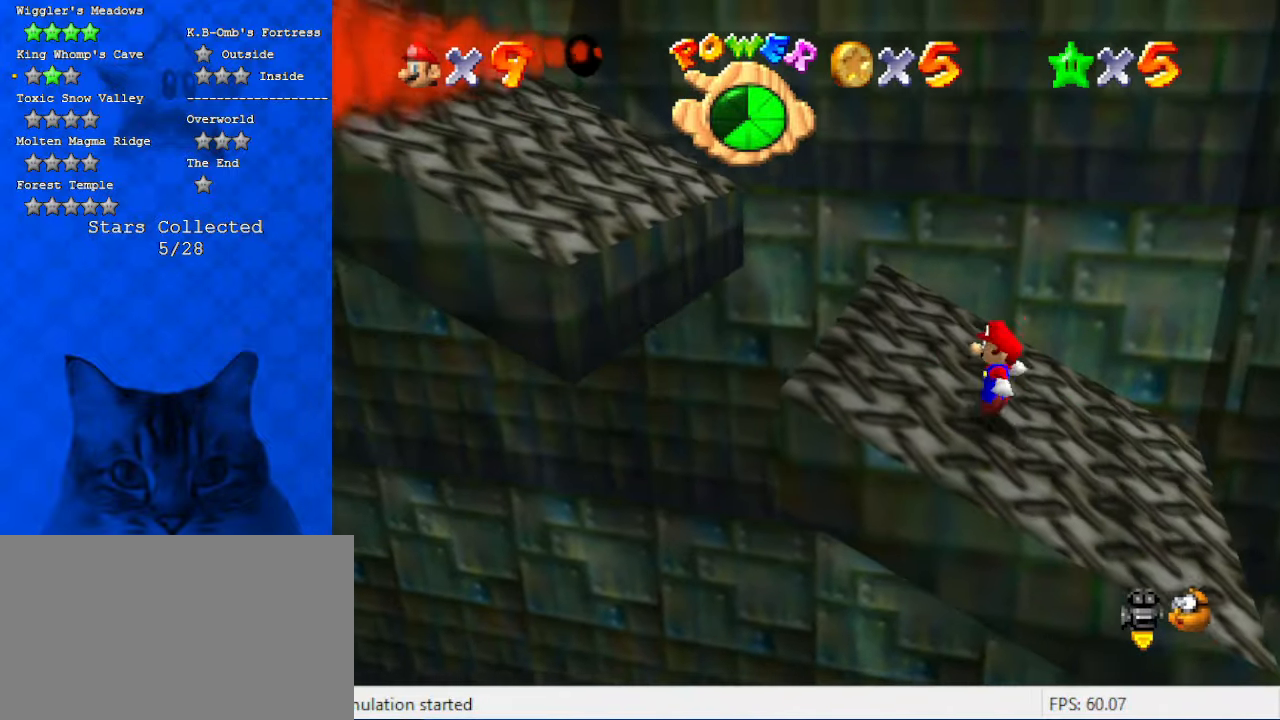
{"keys": ["left"], "events": [[67, "left", "up"], [300, "shift", "down"], [367, "shift", "up"], [400, "left", "down"]]}
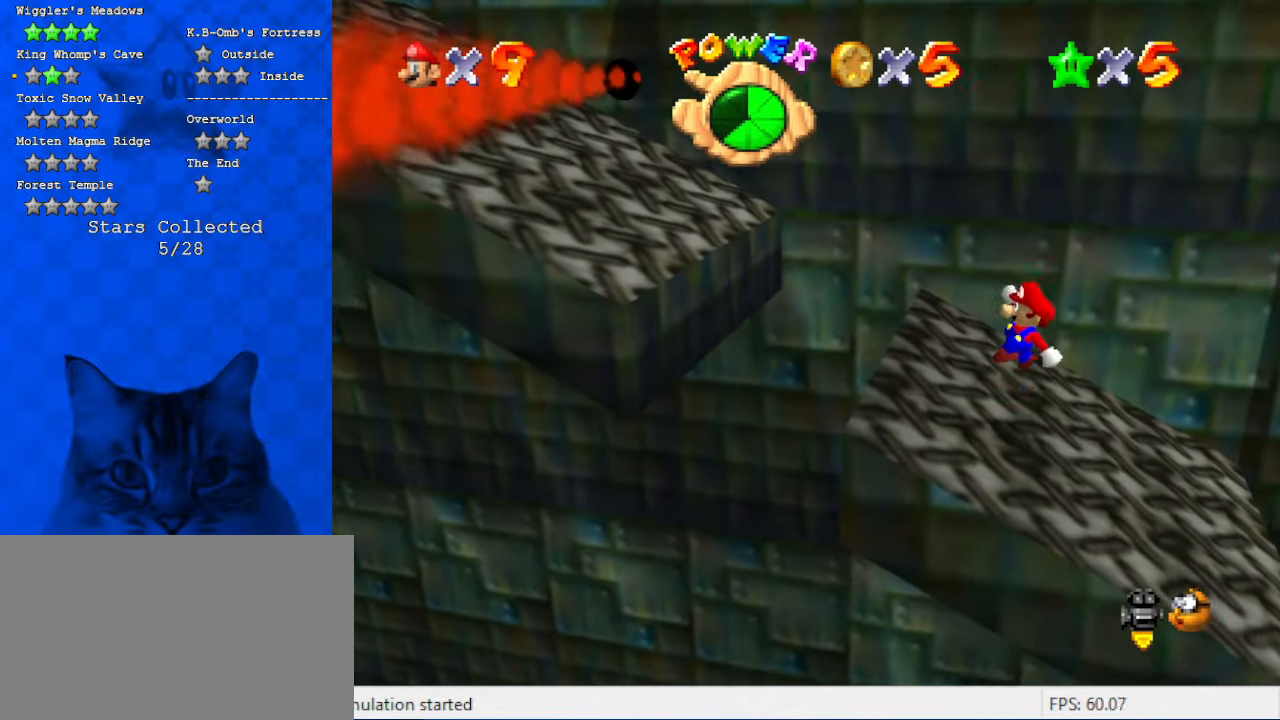
{"keys": ["left", "shift"], "events": [[267, "shift", "down"]]}
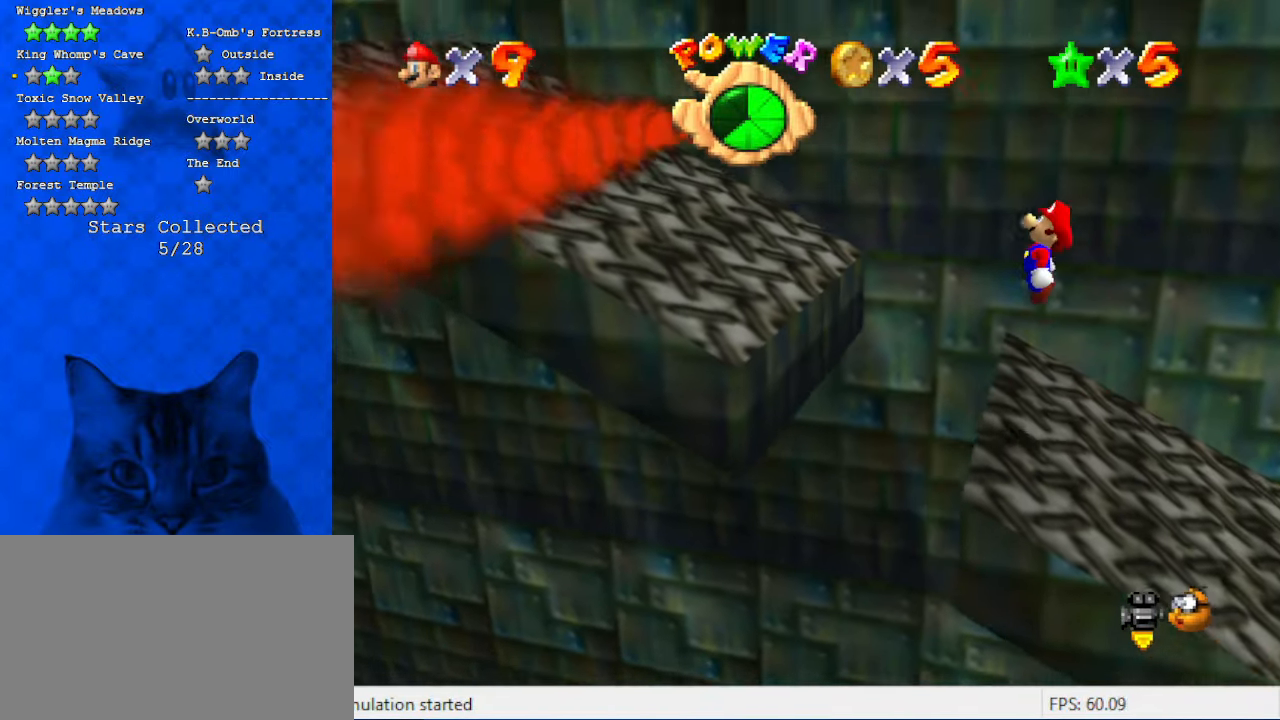
{"keys": ["left"], "events": [[67, "left", "up"], [200, "left", "down"], [300, "ctrl", "down"], [434, "ctrl", "up"], [434, "shift", "up"]]}
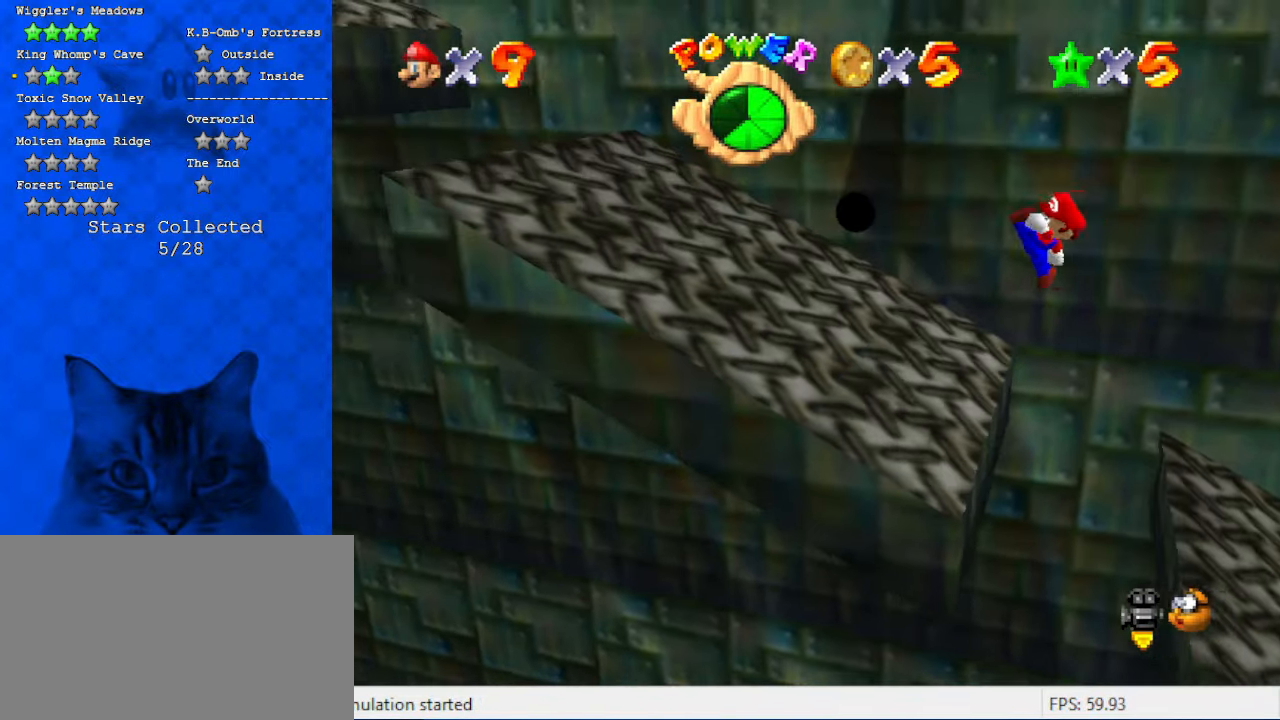
{"keys": ["left", "up"], "events": [[67, "d", "down"], [167, "d", "up"], [200, "left", "up"], [434, "left", "down"], [500, "up", "down"]]}
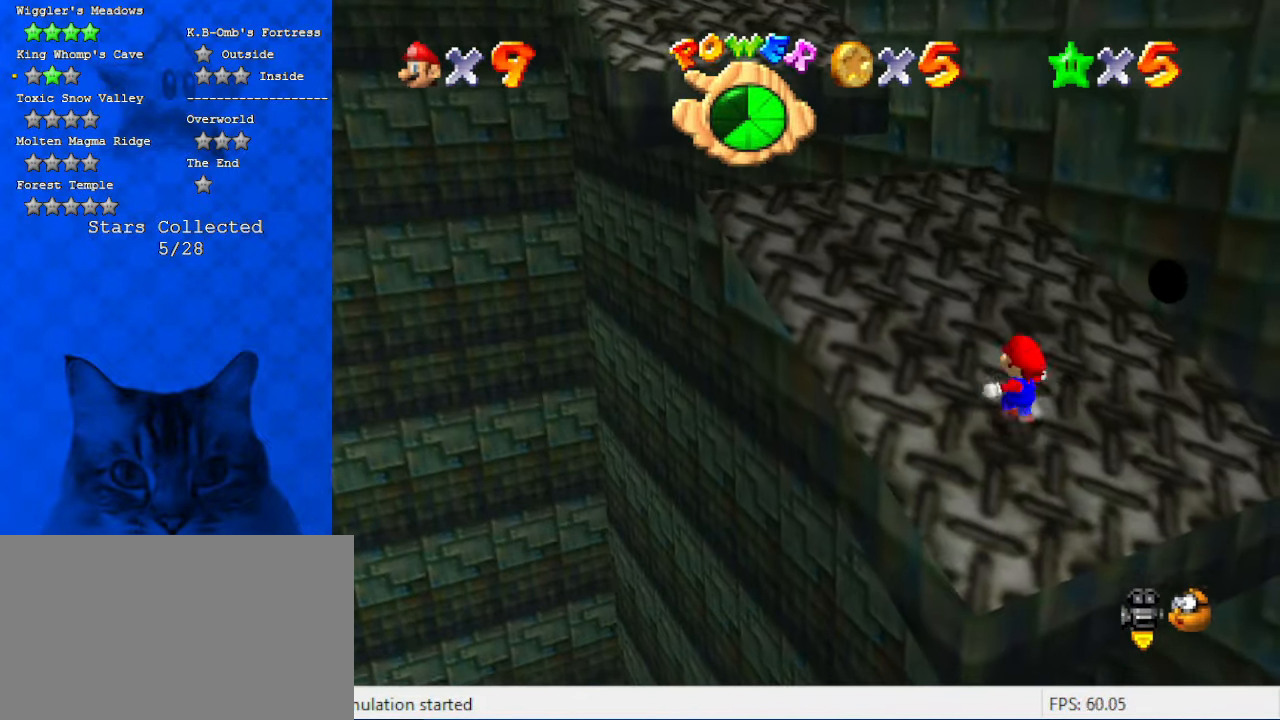
{"keys": ["left", "up"], "events": [[167, "shift", "down"], [367, "shift", "up"]]}
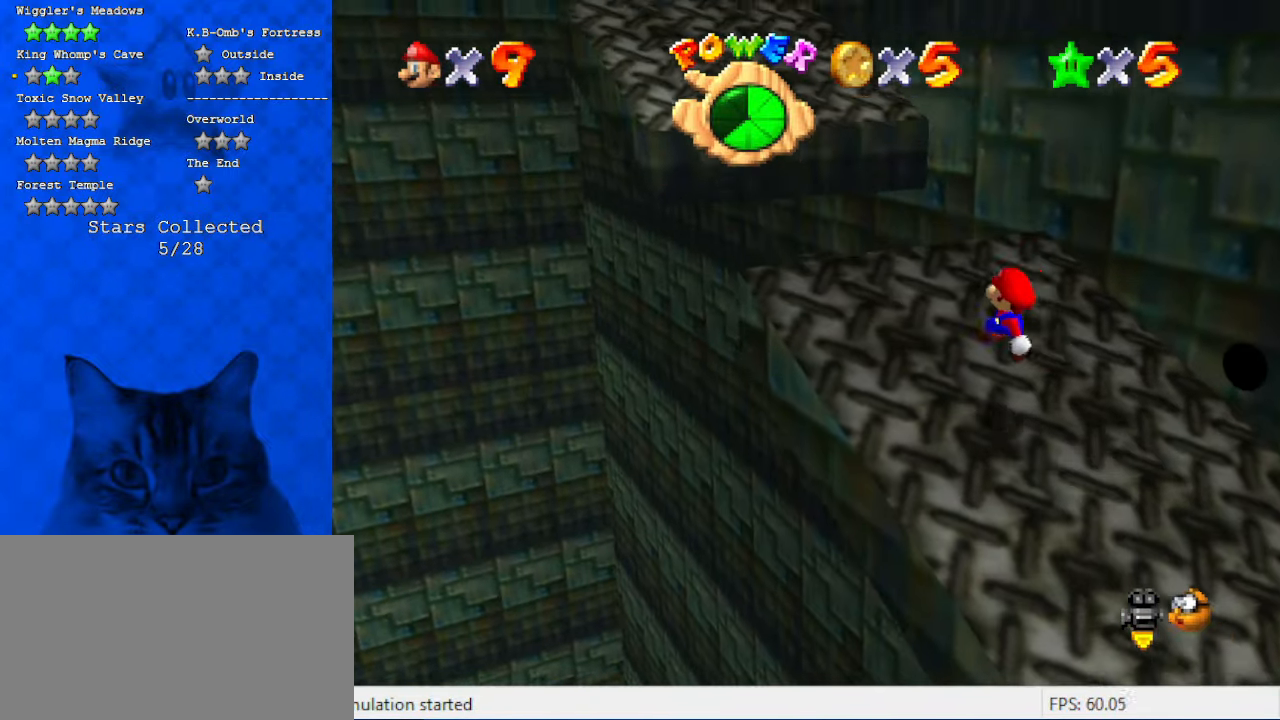
{"keys": ["left", "shift", "up"], "events": [[234, "shift", "down"]]}
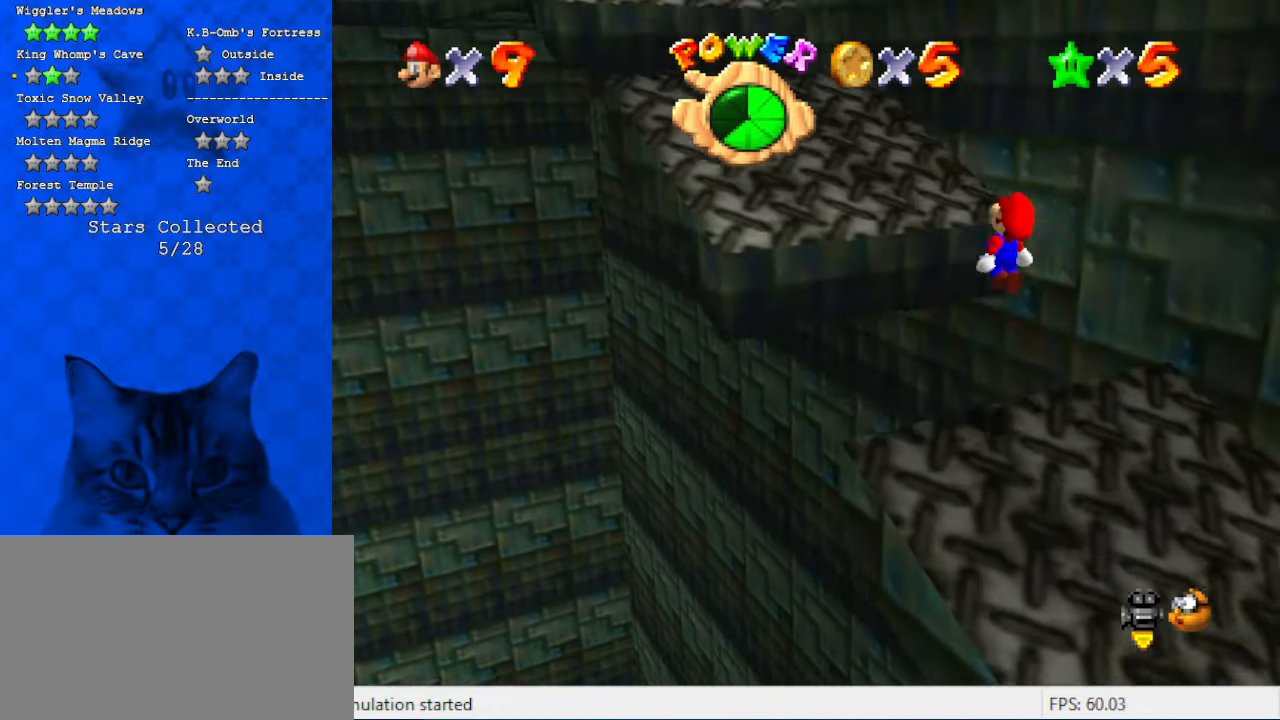
{"keys": ["ctrl", "left", "shift", "up"], "events": [[100, "up", "up"], [167, "left", "up"], [200, "down", "down"], [200, "right", "down"], [300, "ctrl", "down"], [300, "right", "up"], [334, "down", "up"], [334, "left", "down"], [434, "up", "down"]]}